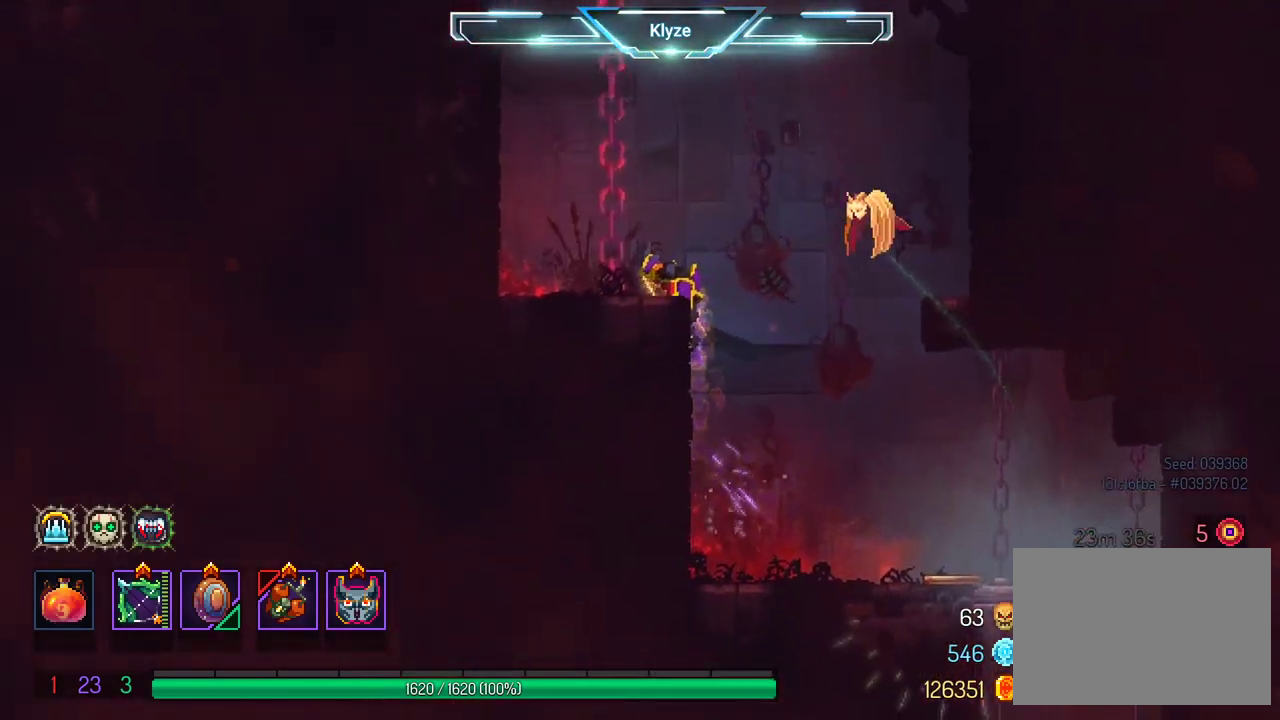
Gameplay with a controller (Xbox layout); each line is a JSON object with the inputs held at the frame after it. "events" lists button and stick changes between this image and that frame as [ms after this image, input, new state], when the widget could be followed in between. Not read: L3 R3.
{"buttons": ["DPAD_LEFT"], "left_stick": "center", "right_stick": "center", "events": [[67, "A", "down"], [183, "A", "up"], [267, "A", "down"], [417, "A", "up"]]}
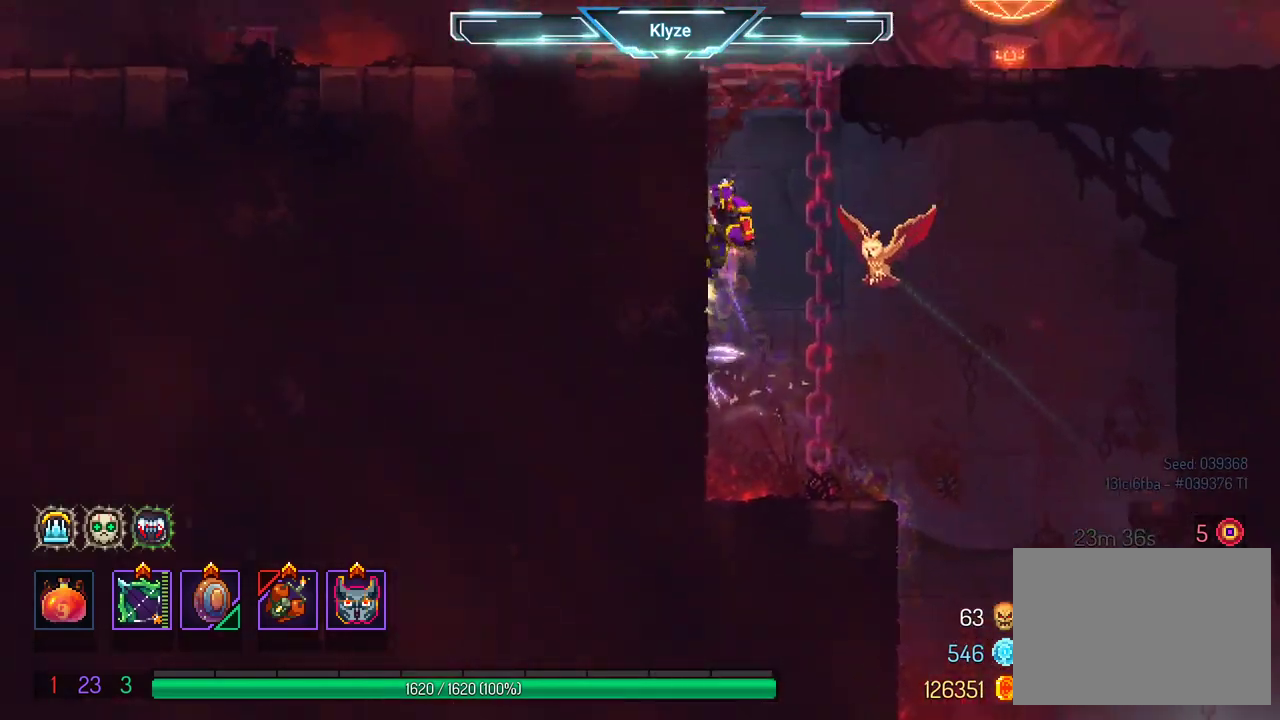
{"buttons": ["DPAD_RIGHT"], "left_stick": "center", "right_stick": "center", "events": [[150, "DPAD_LEFT", "up"], [250, "A", "down"], [367, "A", "up"], [400, "DPAD_RIGHT", "down"]]}
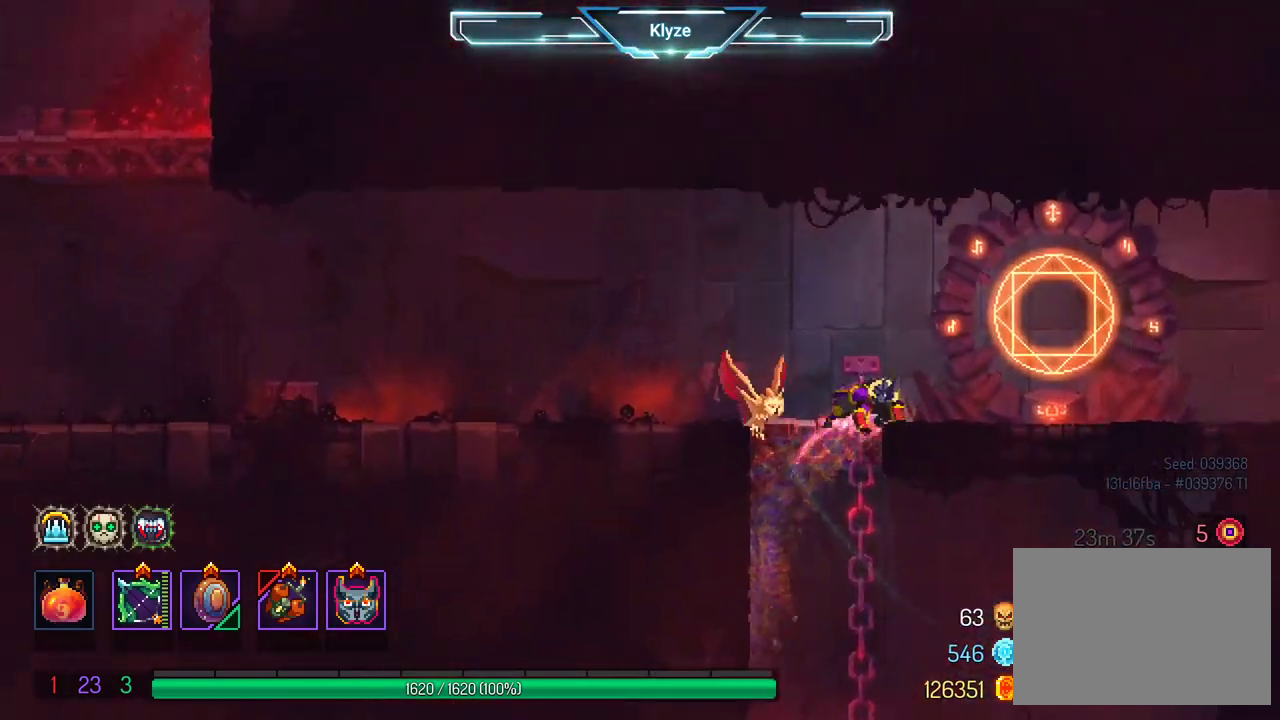
{"buttons": [], "left_stick": "center", "right_stick": "center", "events": [[33, "B", "down"], [167, "B", "up"], [183, "DPAD_RIGHT", "up"], [283, "R1", "down"], [383, "R1", "up"]]}
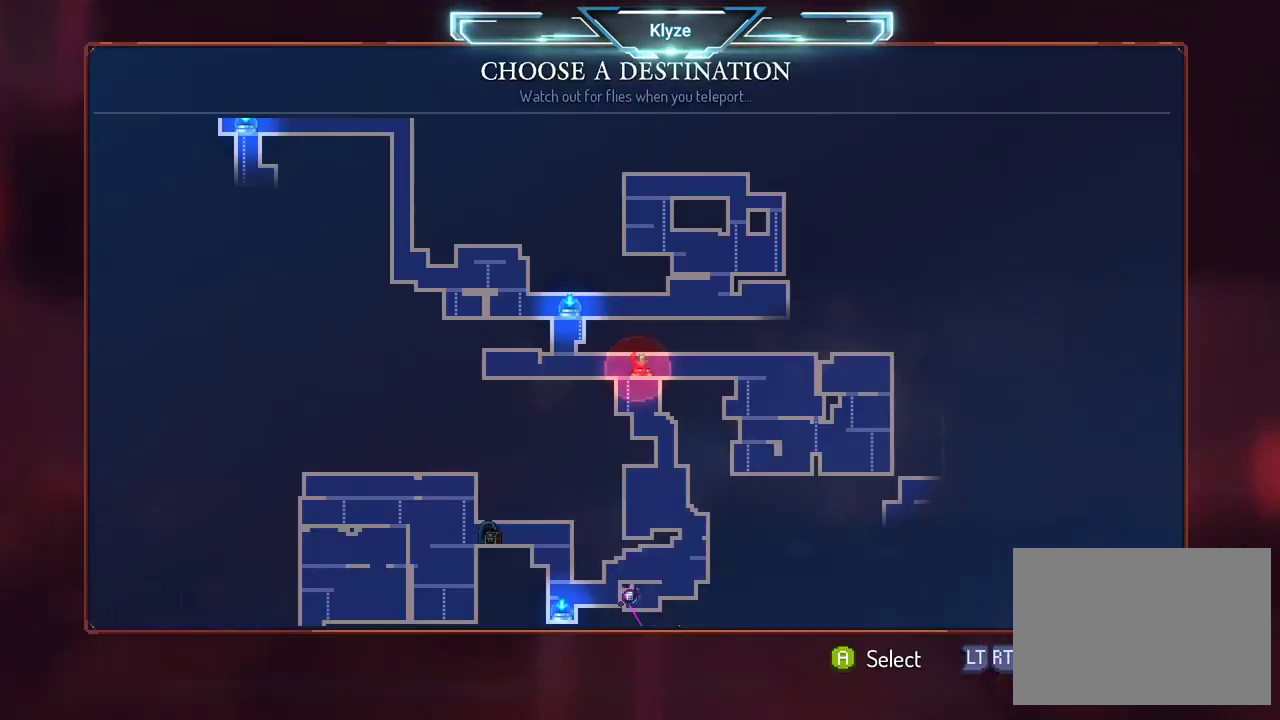
{"buttons": [], "left_stick": "center", "right_stick": "center", "events": [[367, "DPAD_UP", "down"], [467, "DPAD_UP", "up"]]}
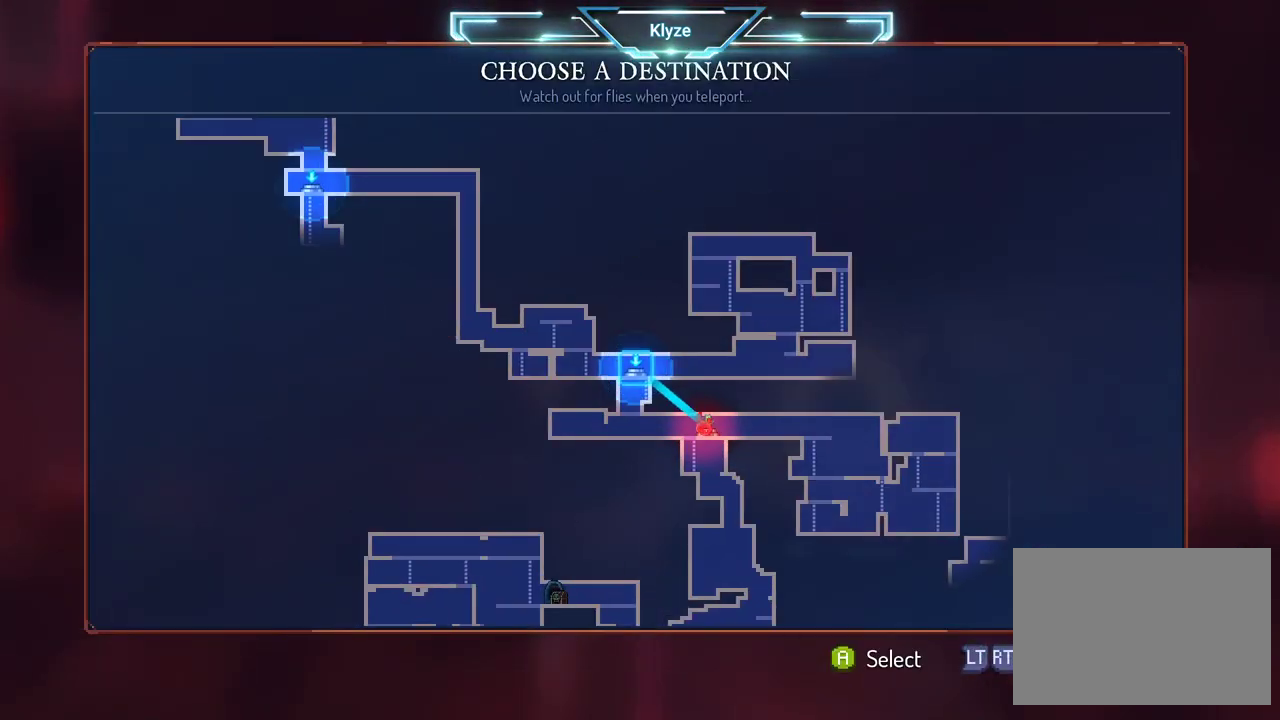
{"buttons": [], "left_stick": "center", "right_stick": "center", "events": []}
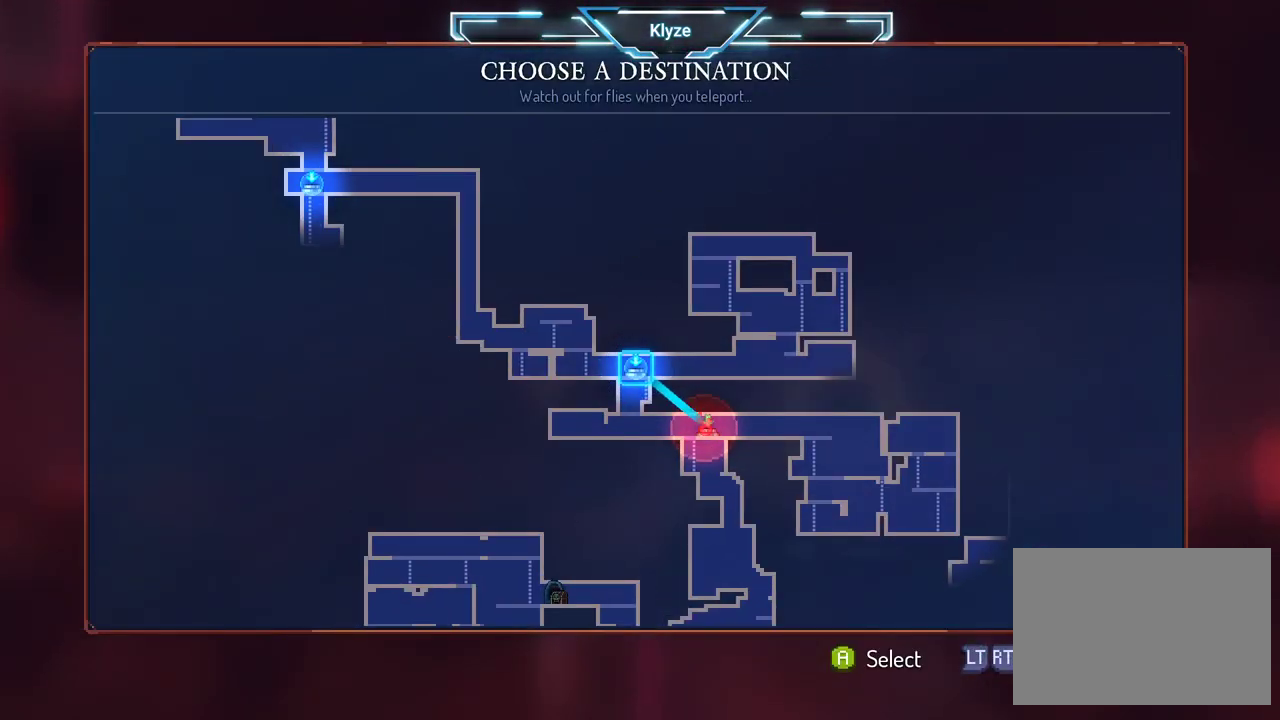
{"buttons": [], "left_stick": "center", "right_stick": "center", "events": []}
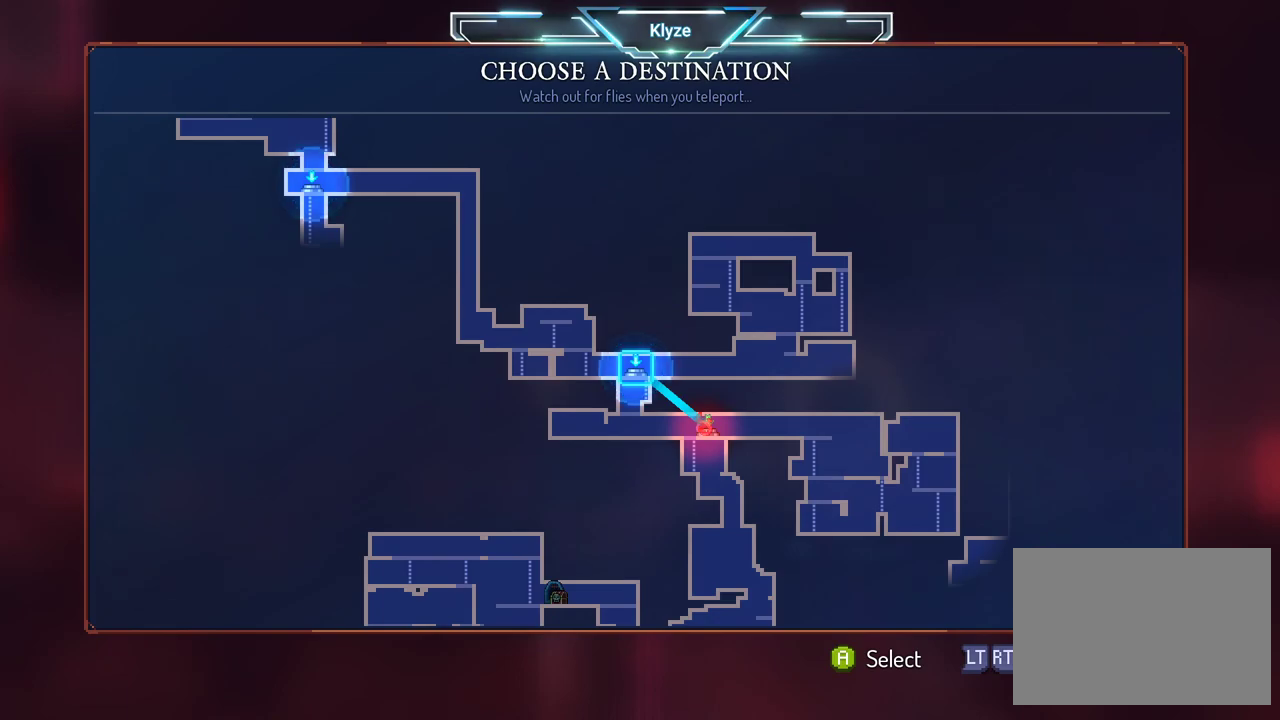
{"buttons": [], "left_stick": "center", "right_stick": "center", "events": []}
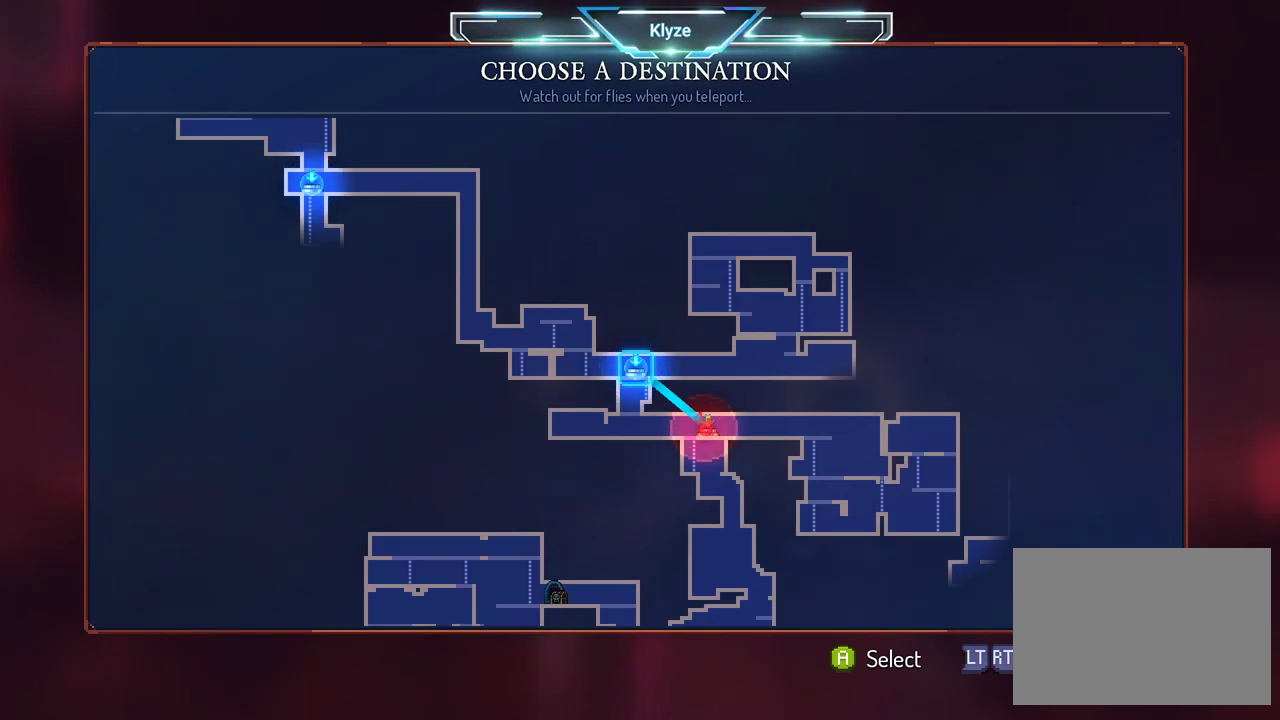
{"buttons": [], "left_stick": "center", "right_stick": "center", "events": []}
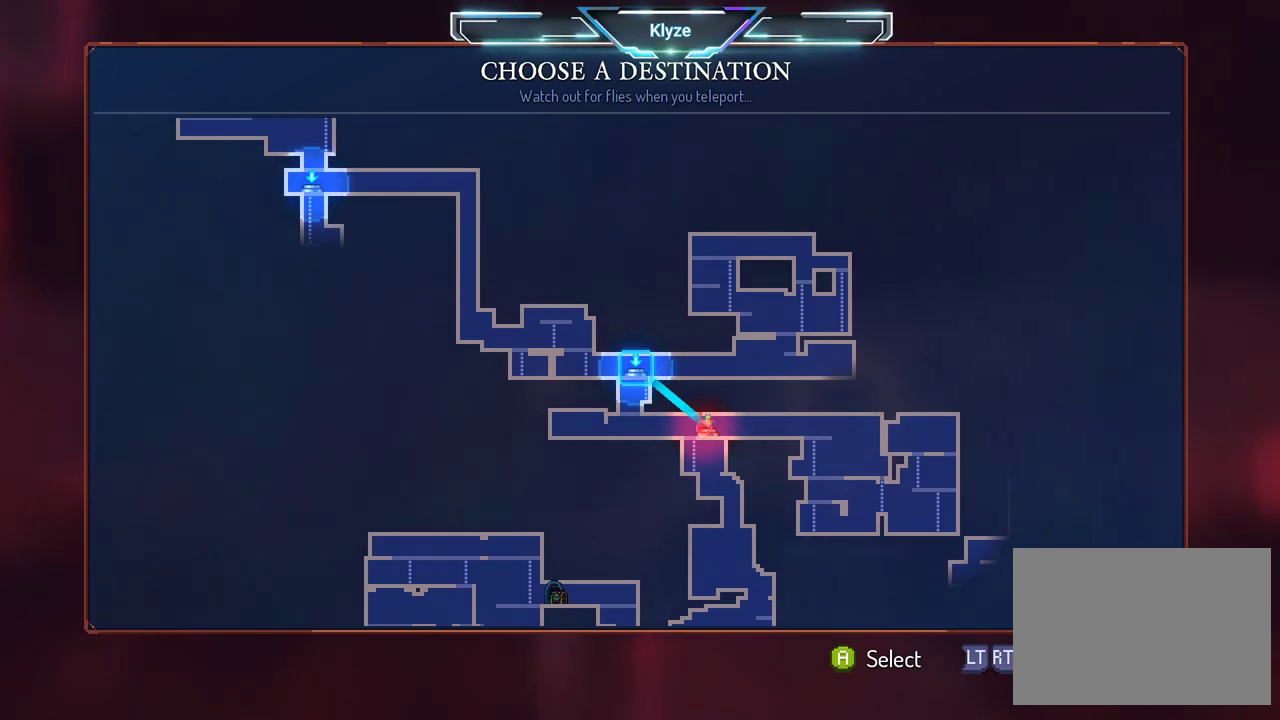
{"buttons": ["A"], "left_stick": "center", "right_stick": "center", "events": [[483, "A", "down"]]}
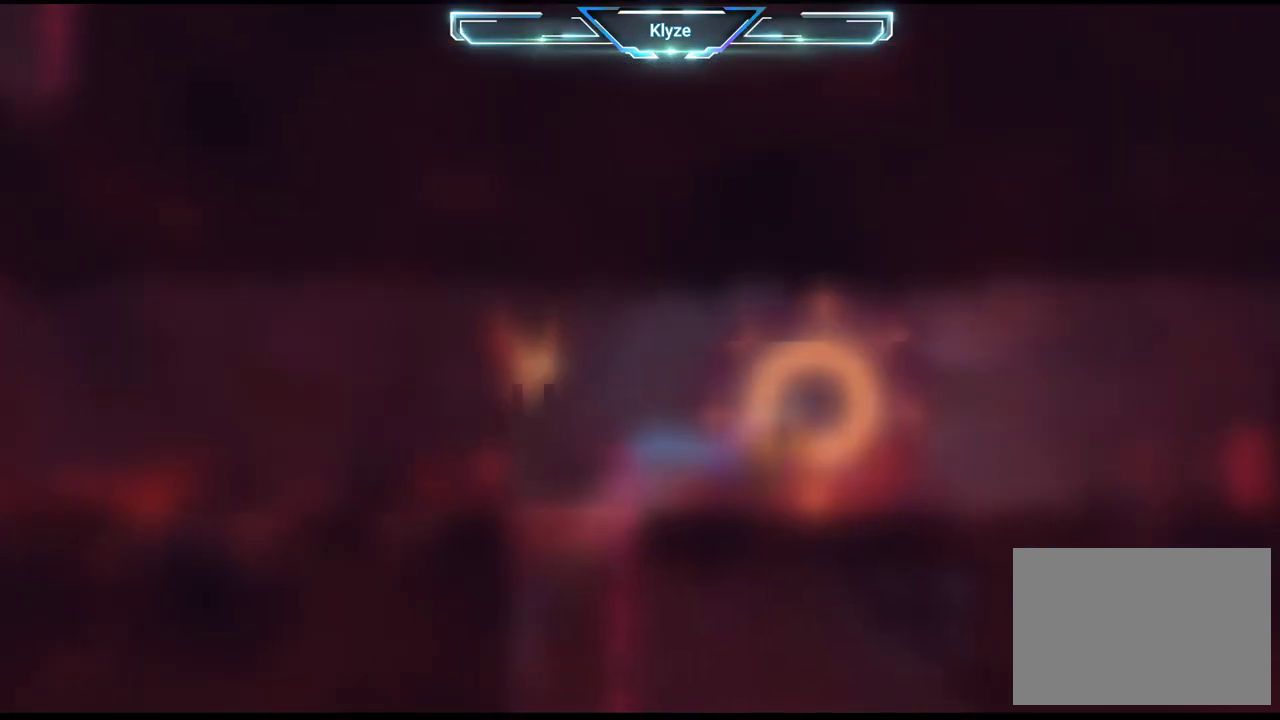
{"buttons": [], "left_stick": "center", "right_stick": "center", "events": [[100, "A", "up"]]}
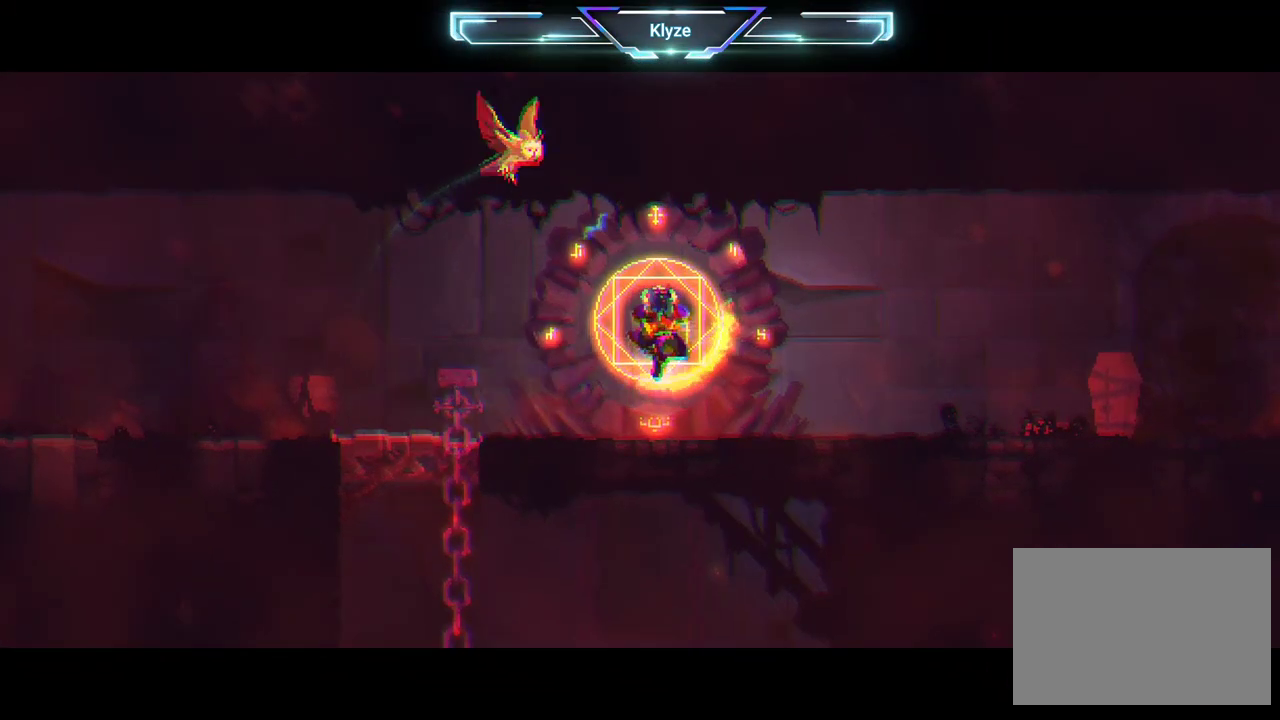
{"buttons": [], "left_stick": "center", "right_stick": "center", "events": []}
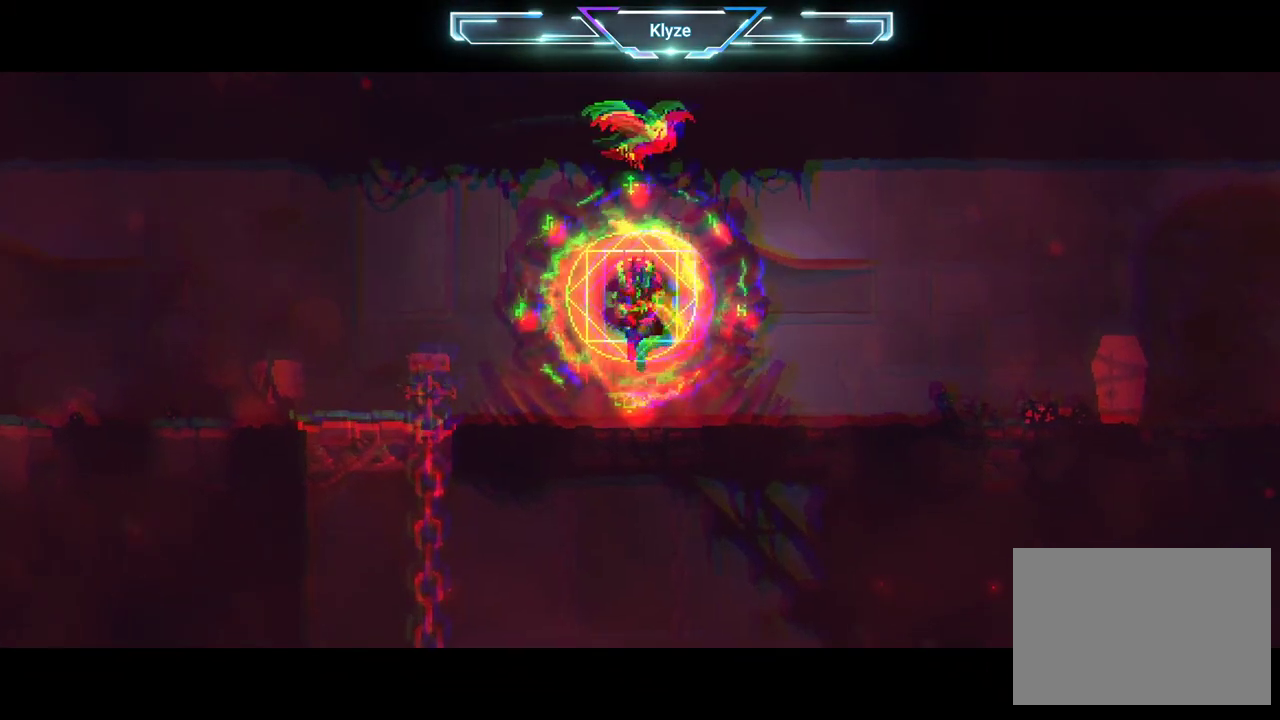
{"buttons": [], "left_stick": "center", "right_stick": "center", "events": []}
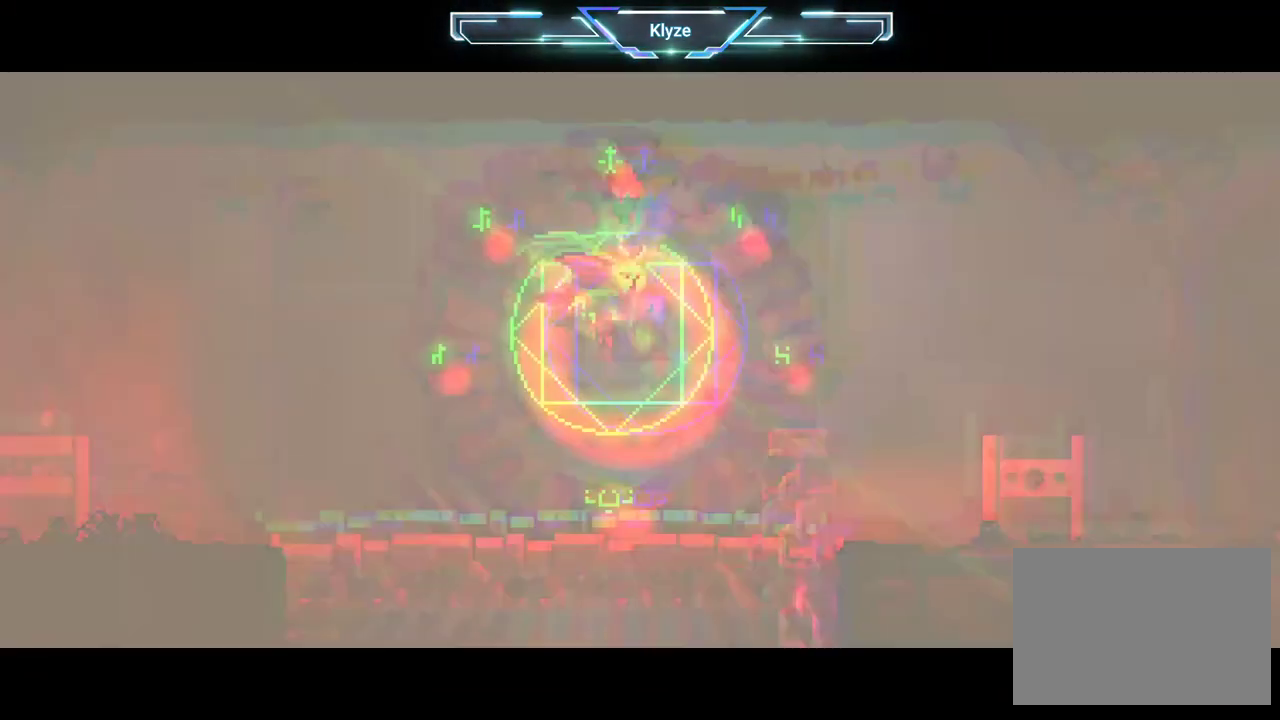
{"buttons": [], "left_stick": "center", "right_stick": "center", "events": []}
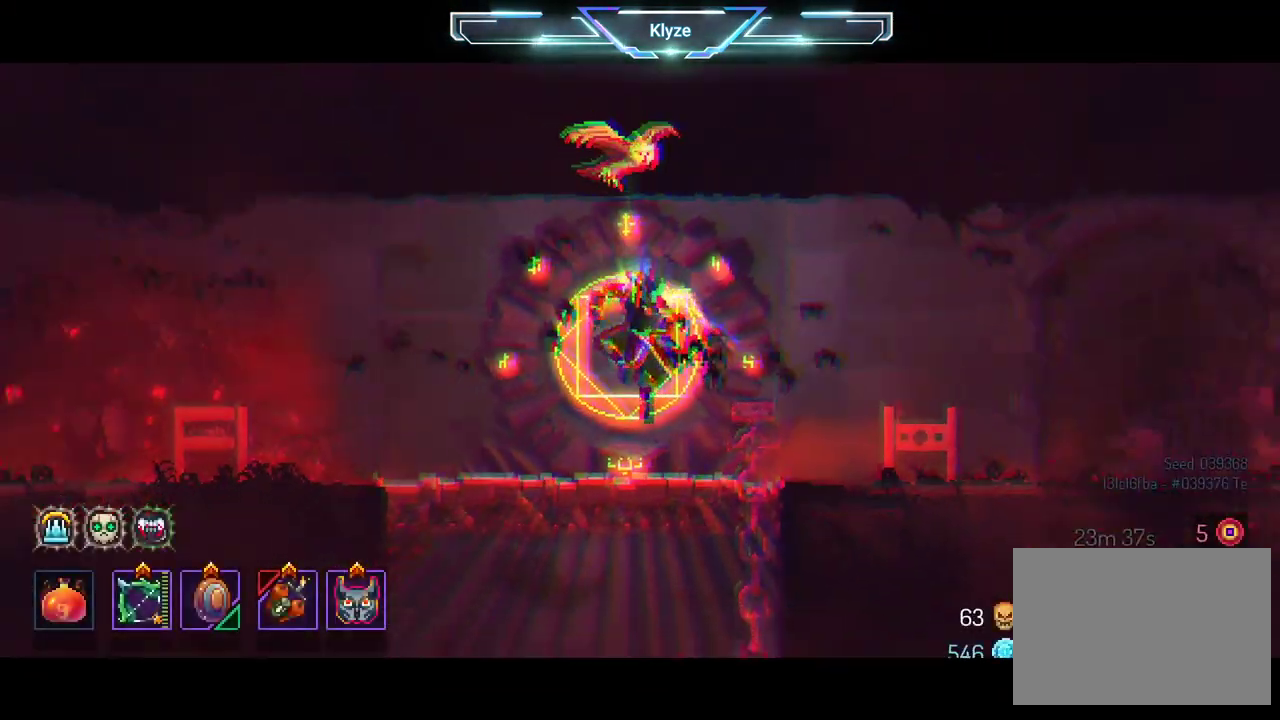
{"buttons": ["DPAD_RIGHT"], "left_stick": "center", "right_stick": "center", "events": [[283, "DPAD_RIGHT", "down"]]}
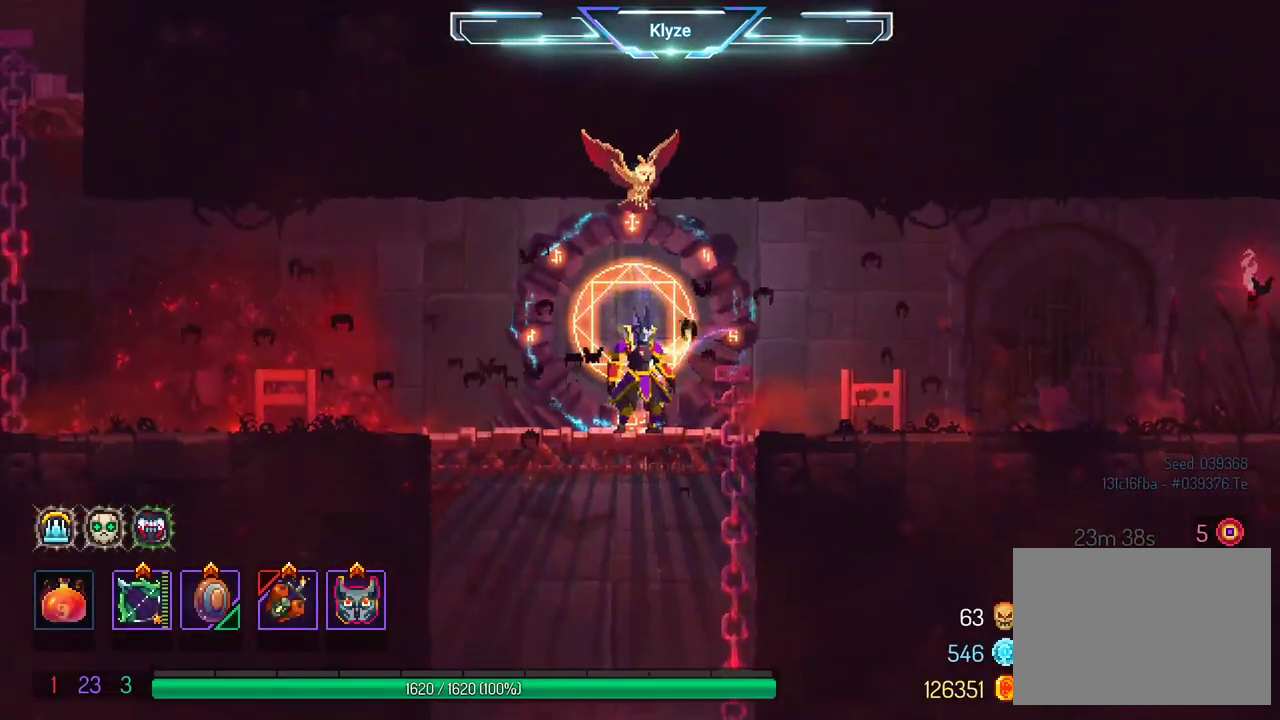
{"buttons": ["A", "DPAD_RIGHT"], "left_stick": "center", "right_stick": "center", "events": [[17, "B", "down"], [167, "B", "up"], [500, "A", "down"]]}
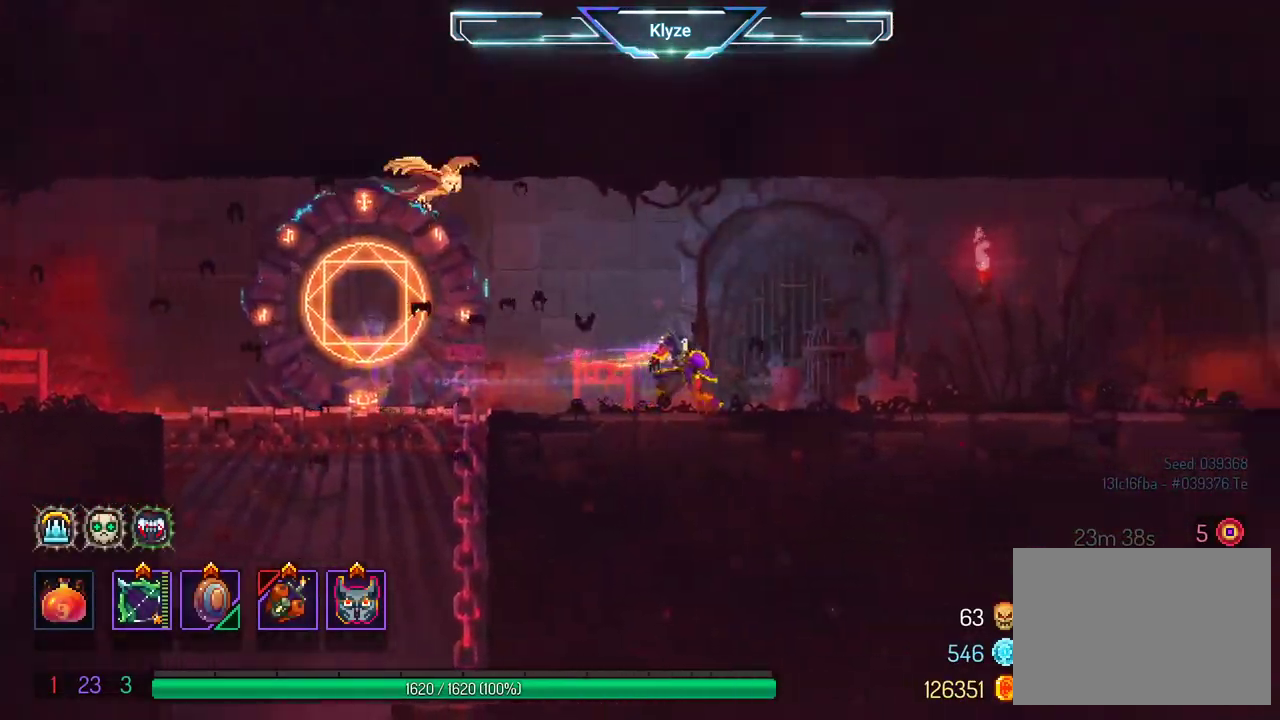
{"buttons": ["DPAD_RIGHT"], "left_stick": "center", "right_stick": "center", "events": [[133, "A", "up"], [133, "B", "down"], [450, "B", "up"]]}
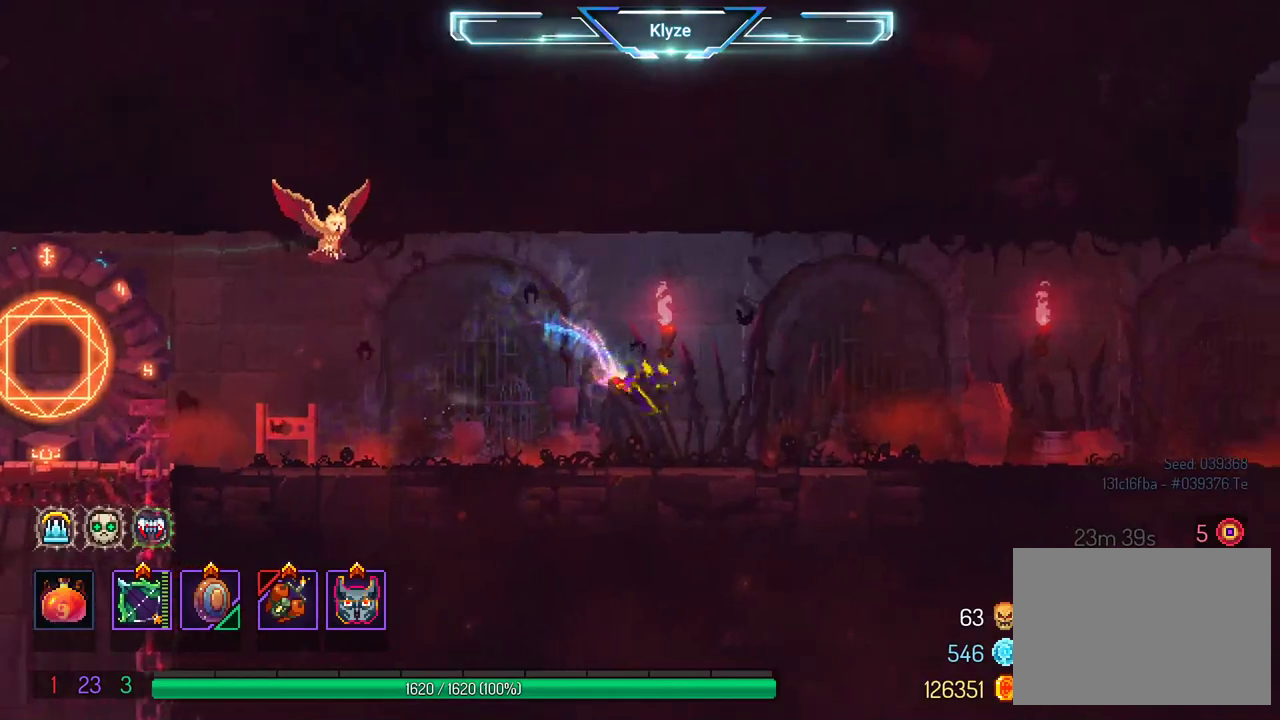
{"buttons": ["DPAD_RIGHT"], "left_stick": "center", "right_stick": "center", "events": [[150, "A", "down"], [283, "A", "up"]]}
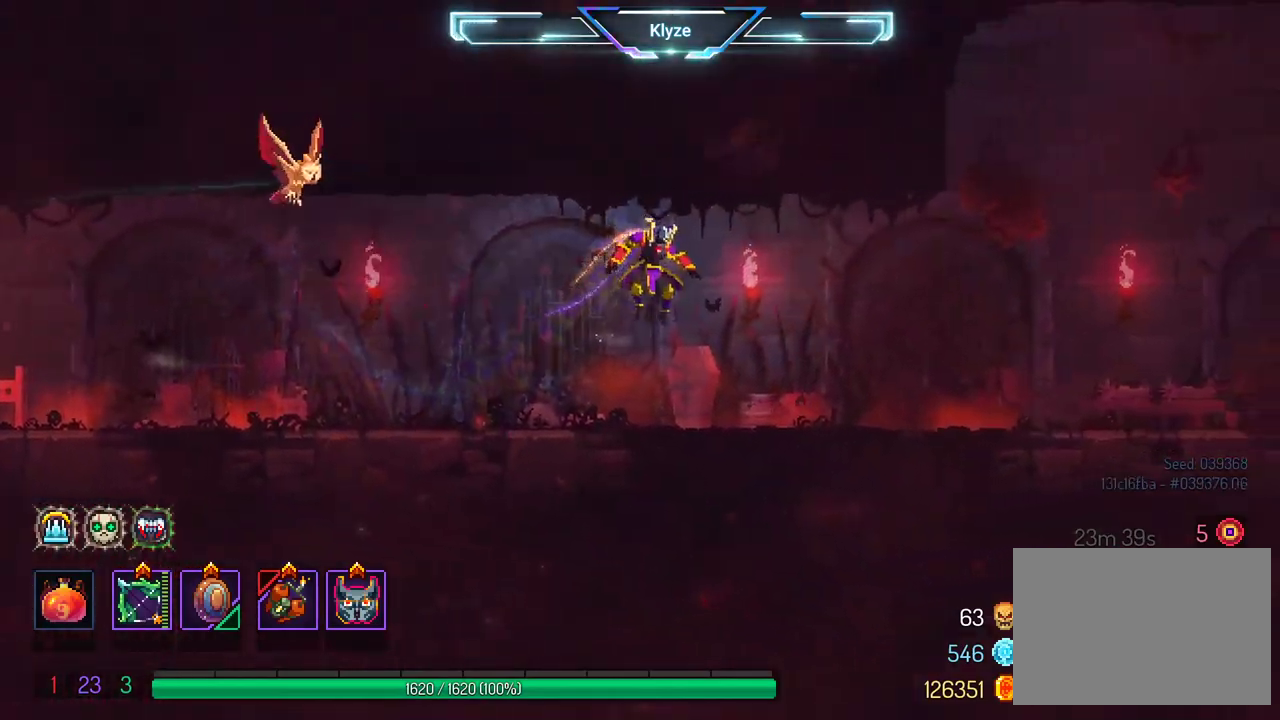
{"buttons": ["DPAD_RIGHT"], "left_stick": "center", "right_stick": "center", "events": [[250, "A", "down"], [367, "A", "up"]]}
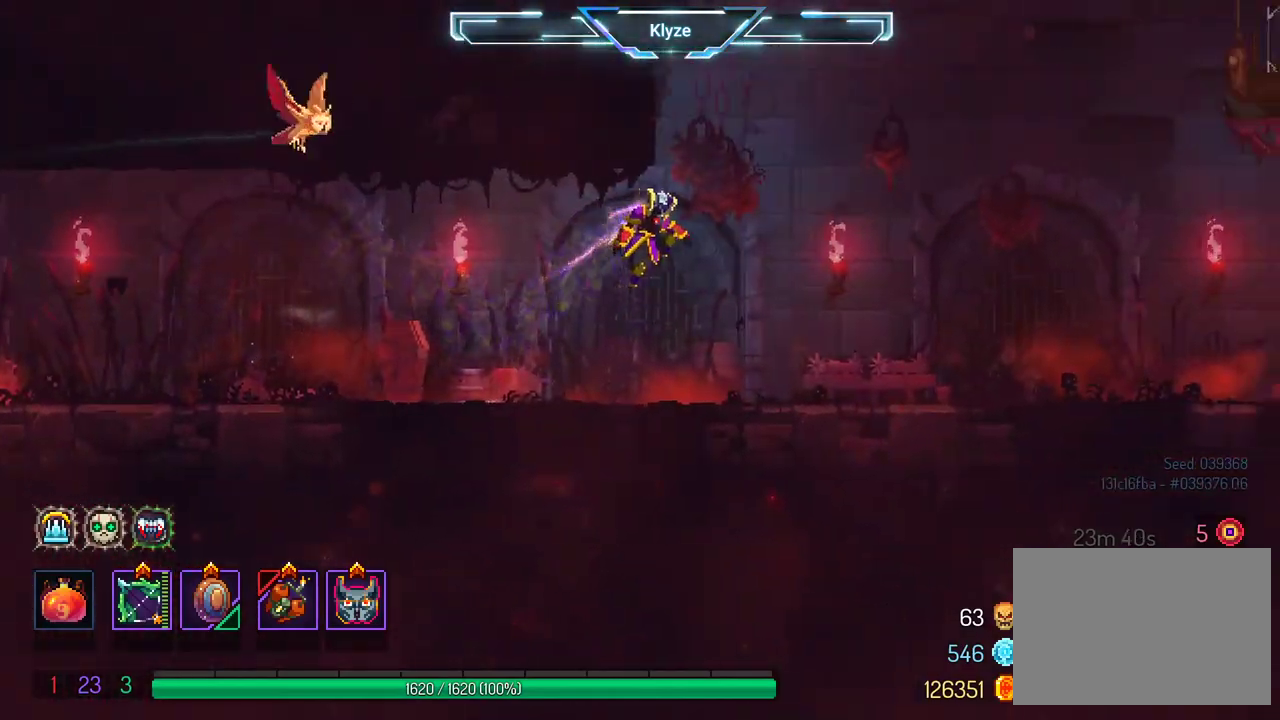
{"buttons": ["A", "DPAD_RIGHT"], "left_stick": "center", "right_stick": "center", "events": [[50, "B", "down"], [233, "B", "up"], [367, "A", "down"]]}
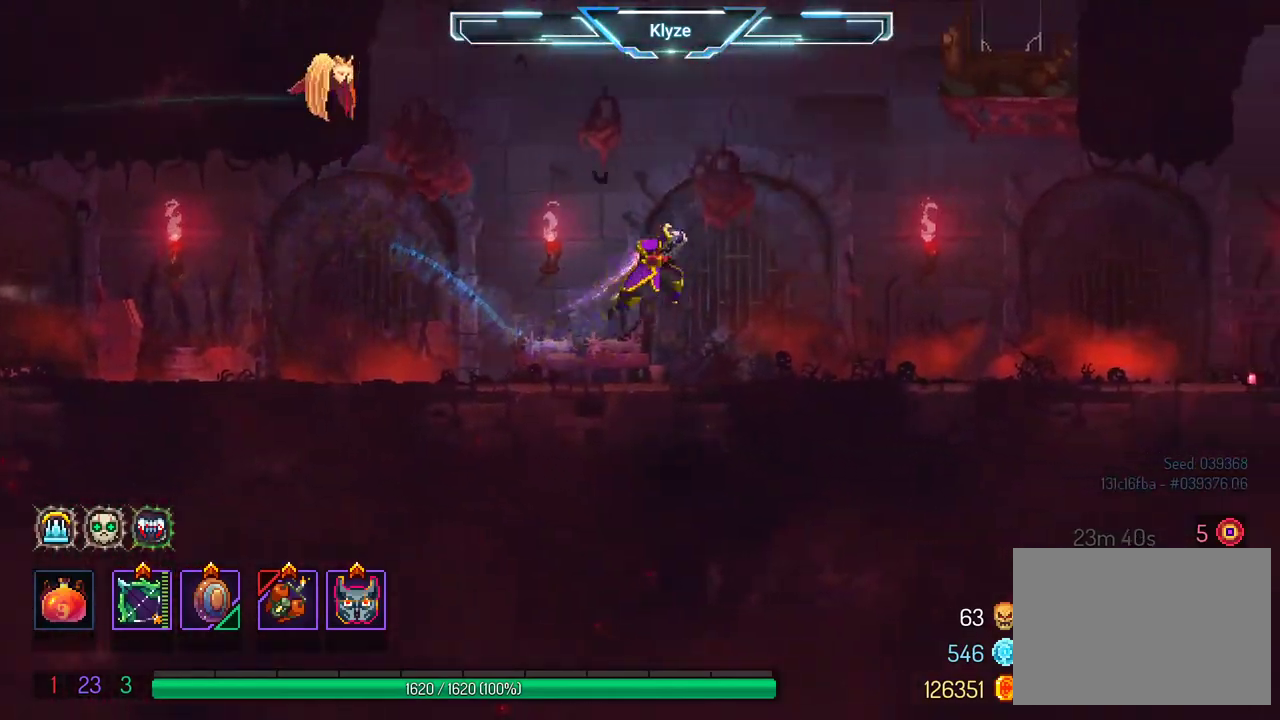
{"buttons": ["DPAD_RIGHT"], "left_stick": "center", "right_stick": "center", "events": [[17, "A", "up"], [367, "B", "down"], [500, "B", "up"]]}
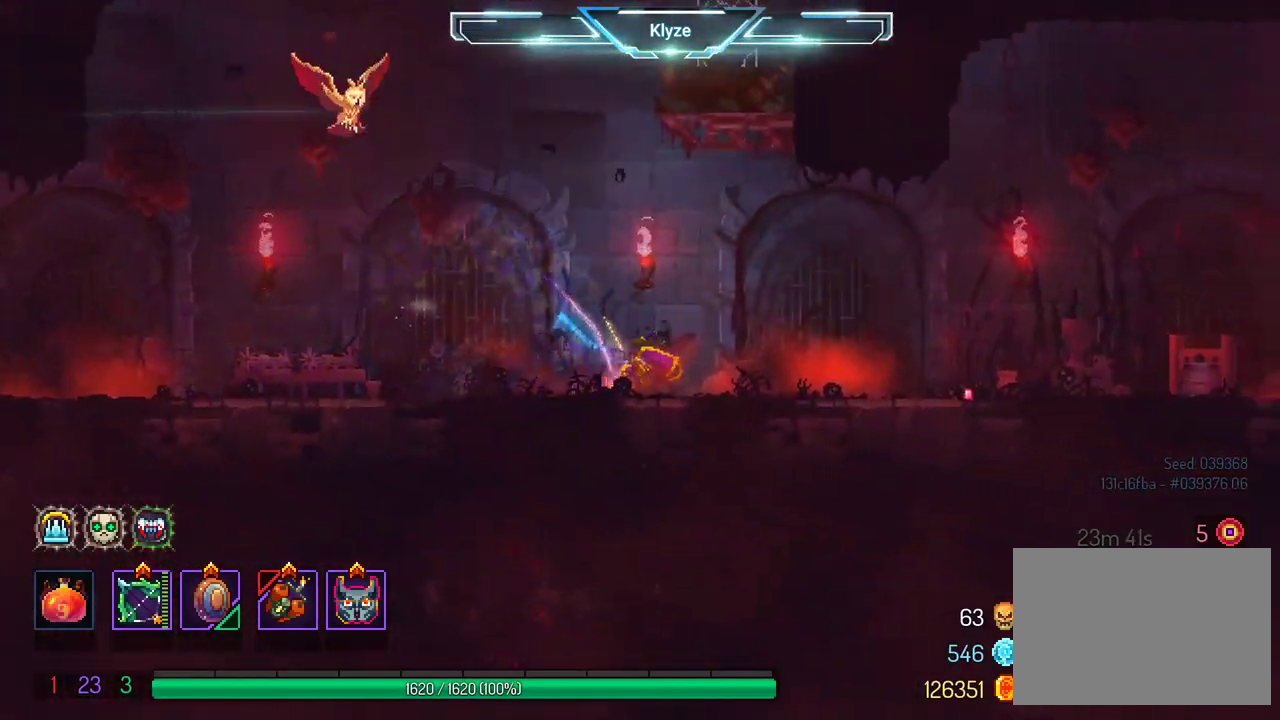
{"buttons": ["A", "DPAD_RIGHT"], "left_stick": "center", "right_stick": "center", "events": [[483, "A", "down"]]}
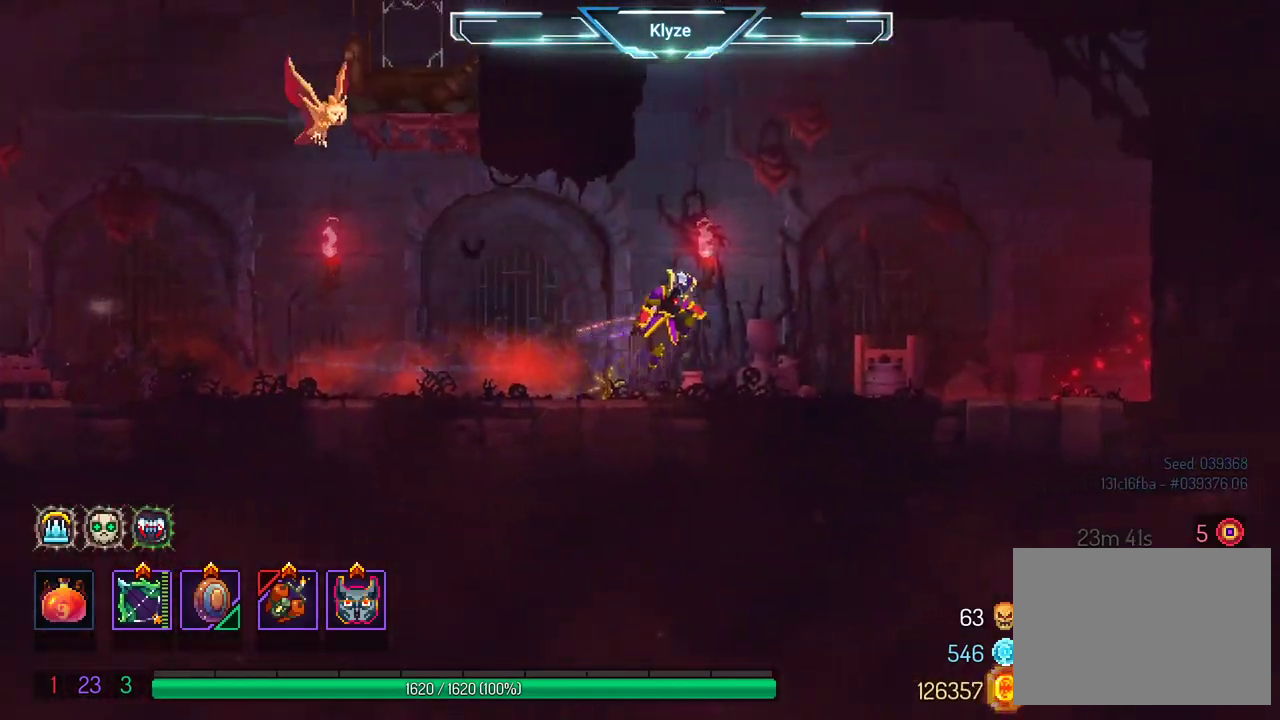
{"buttons": ["DPAD_RIGHT"], "left_stick": "center", "right_stick": "center", "events": [[100, "A", "up"], [267, "B", "down"], [467, "B", "up"]]}
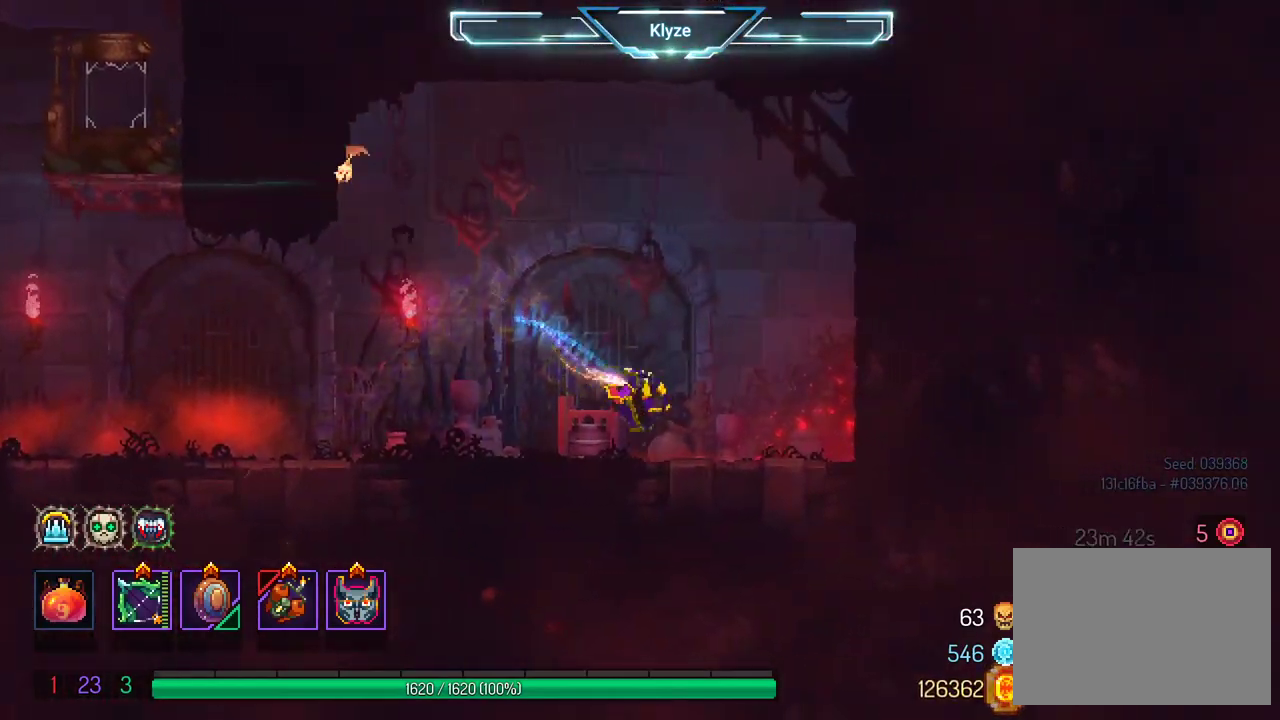
{"buttons": ["DPAD_RIGHT"], "left_stick": "center", "right_stick": "center", "events": [[133, "A", "down"], [233, "A", "up"], [333, "B", "down"], [483, "B", "up"]]}
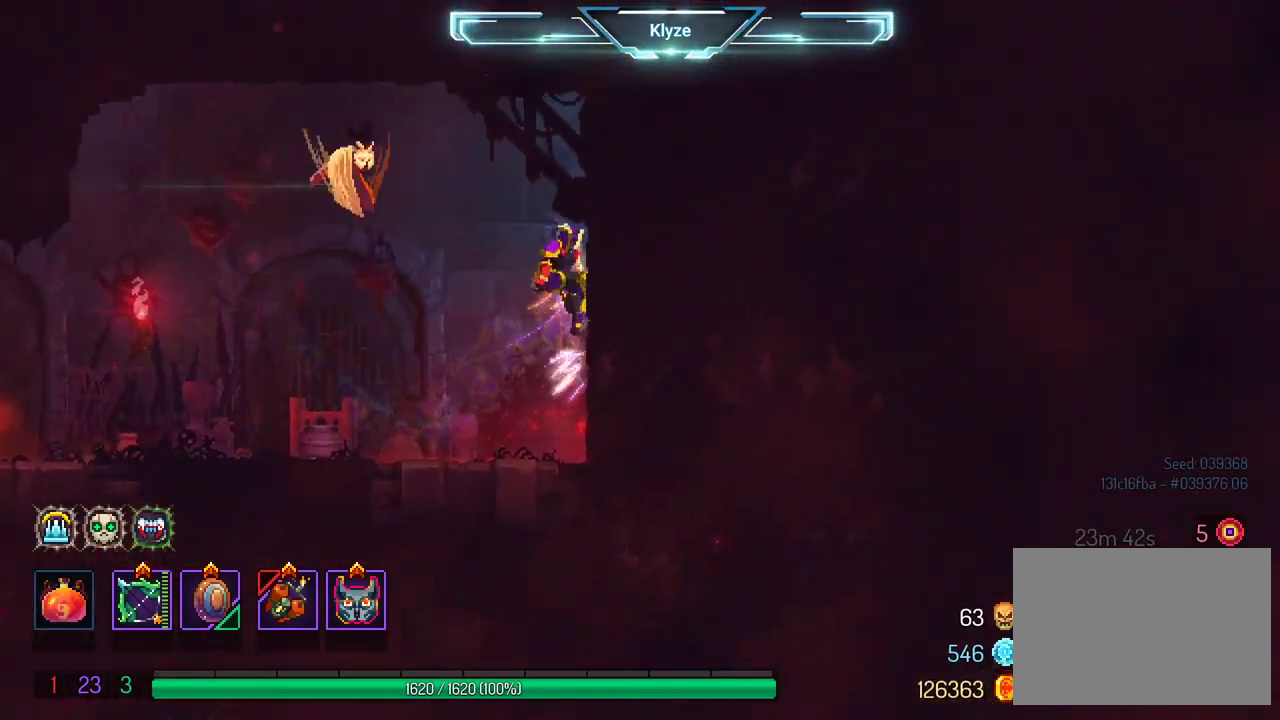
{"buttons": ["B", "DPAD_RIGHT"], "left_stick": "center", "right_stick": "center", "events": [[350, "B", "down"]]}
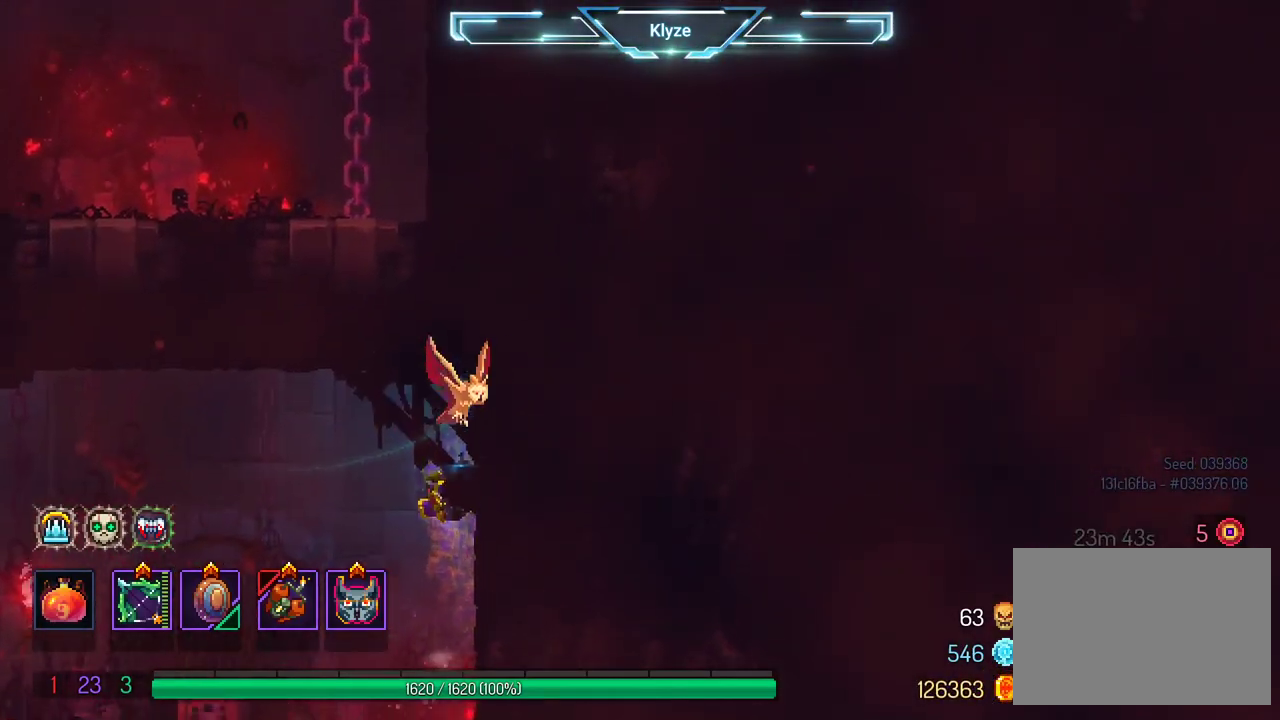
{"buttons": [], "left_stick": "center", "right_stick": "center", "events": [[33, "B", "up"], [167, "B", "down"], [333, "B", "up"], [433, "DPAD_RIGHT", "up"]]}
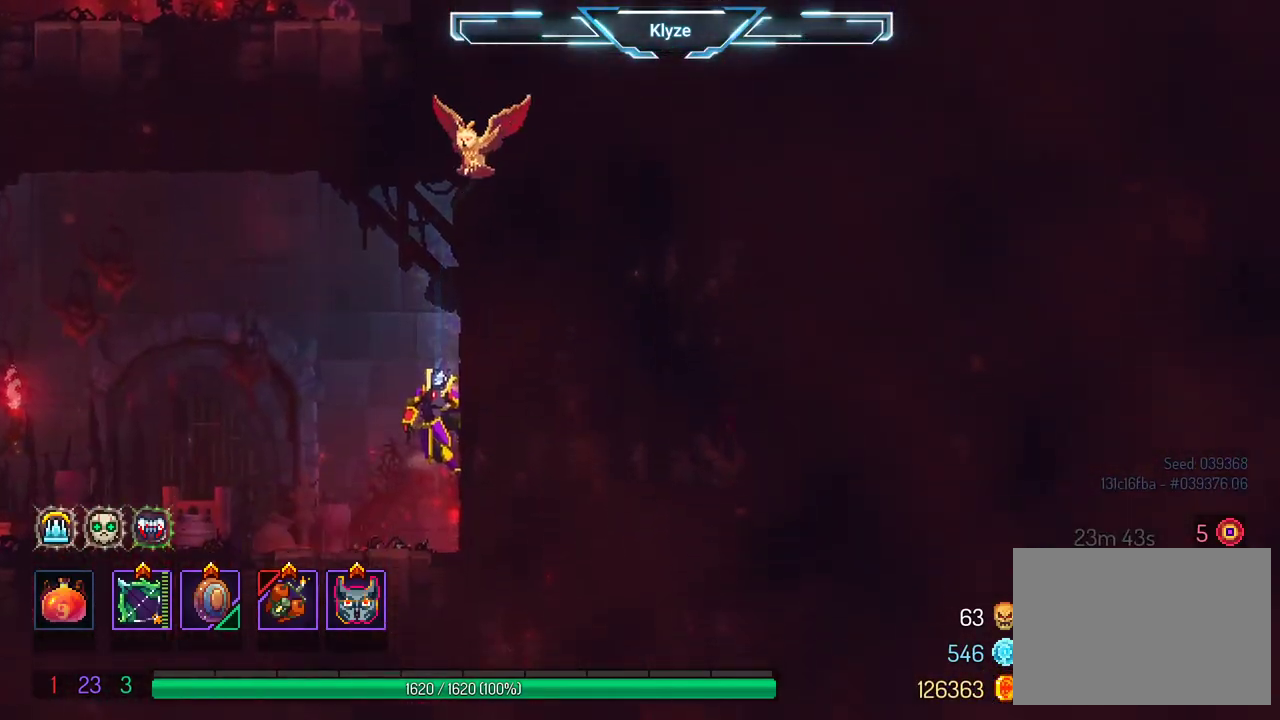
{"buttons": ["DPAD_LEFT"], "left_stick": "center", "right_stick": "center", "events": [[117, "DPAD_LEFT", "down"], [150, "A", "down"], [267, "A", "up"]]}
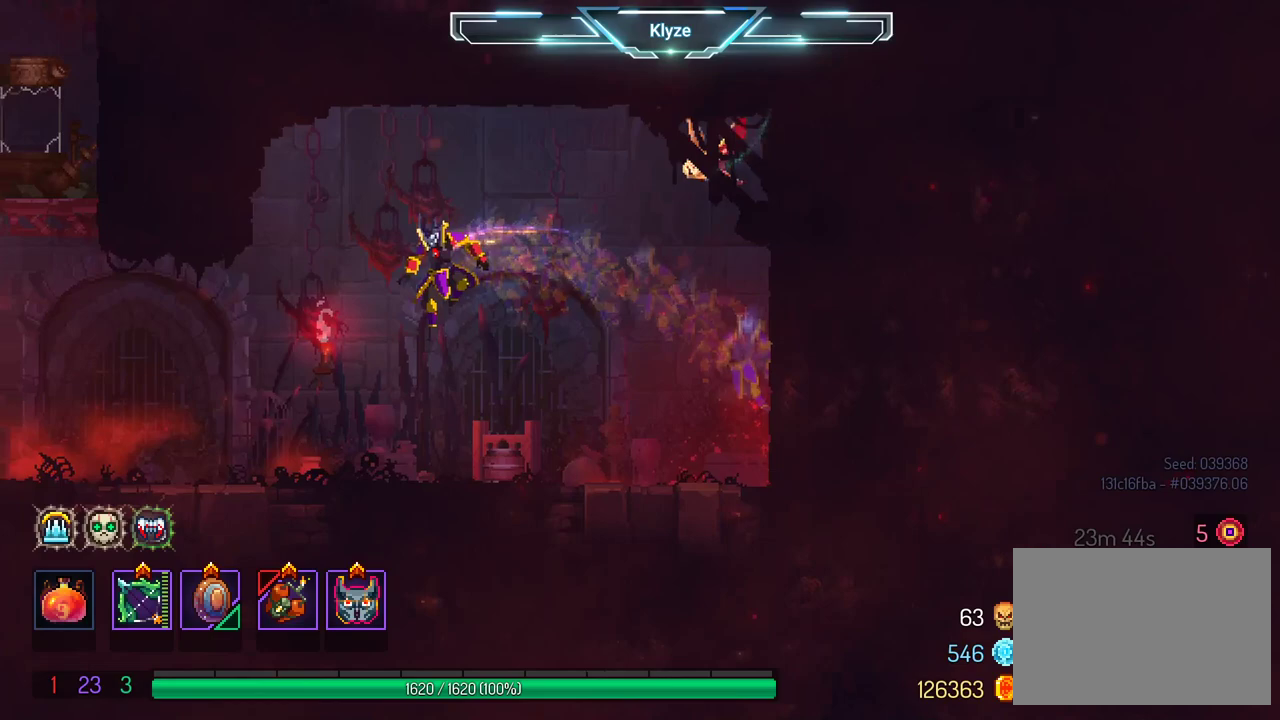
{"buttons": ["DPAD_LEFT"], "left_stick": "center", "right_stick": "center", "events": [[167, "B", "down"], [317, "B", "up"]]}
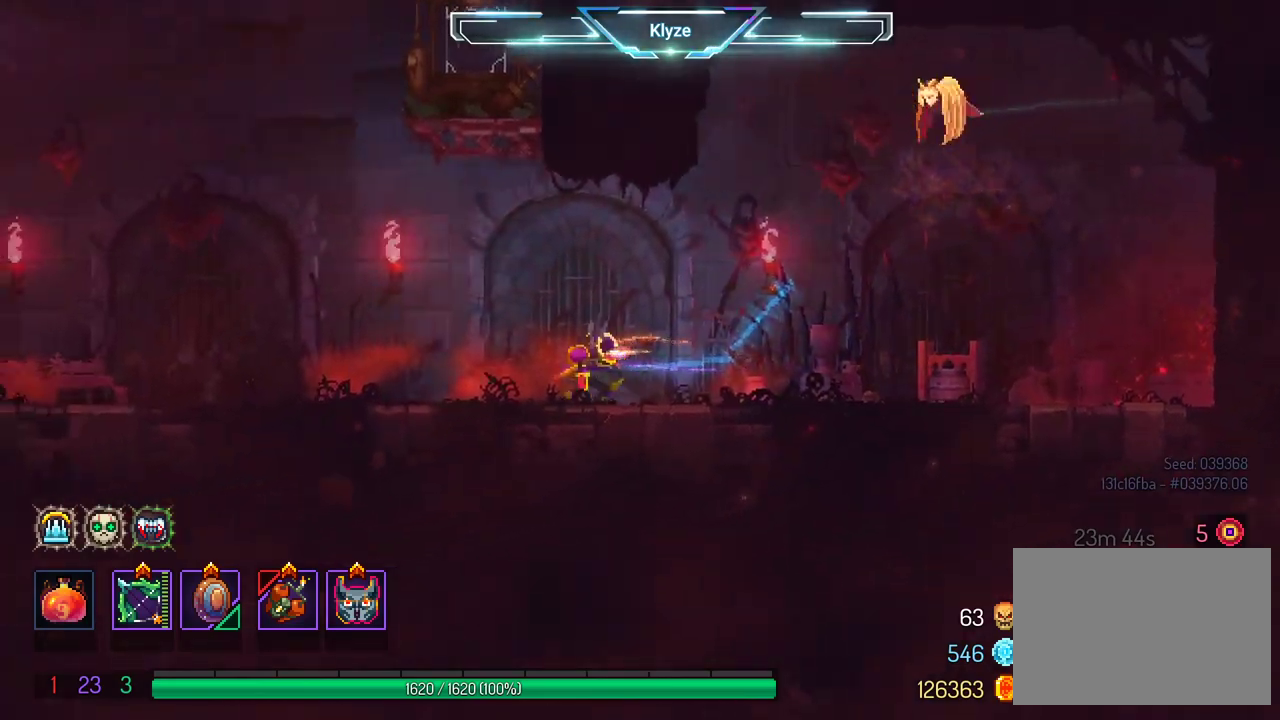
{"buttons": ["DPAD_LEFT"], "left_stick": "center", "right_stick": "center", "events": [[83, "A", "down"], [200, "A", "up"]]}
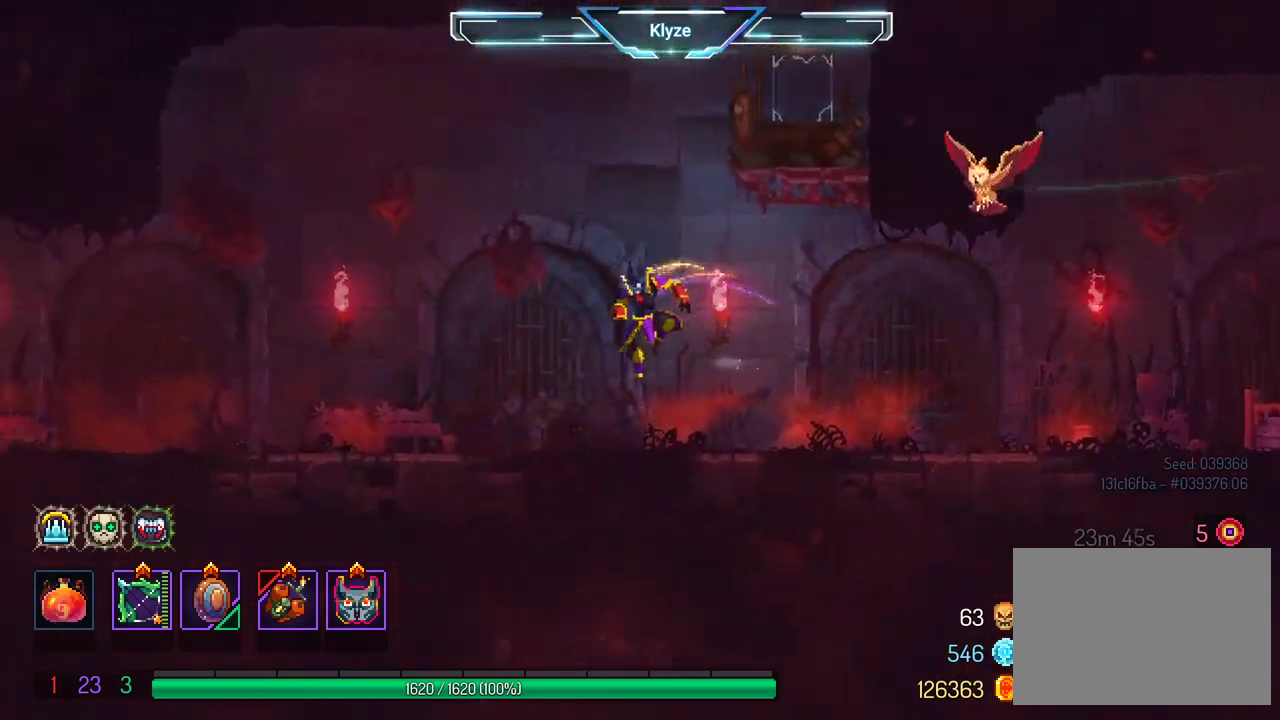
{"buttons": ["DPAD_LEFT"], "left_stick": "center", "right_stick": "center", "events": [[217, "A", "down"], [317, "A", "up"]]}